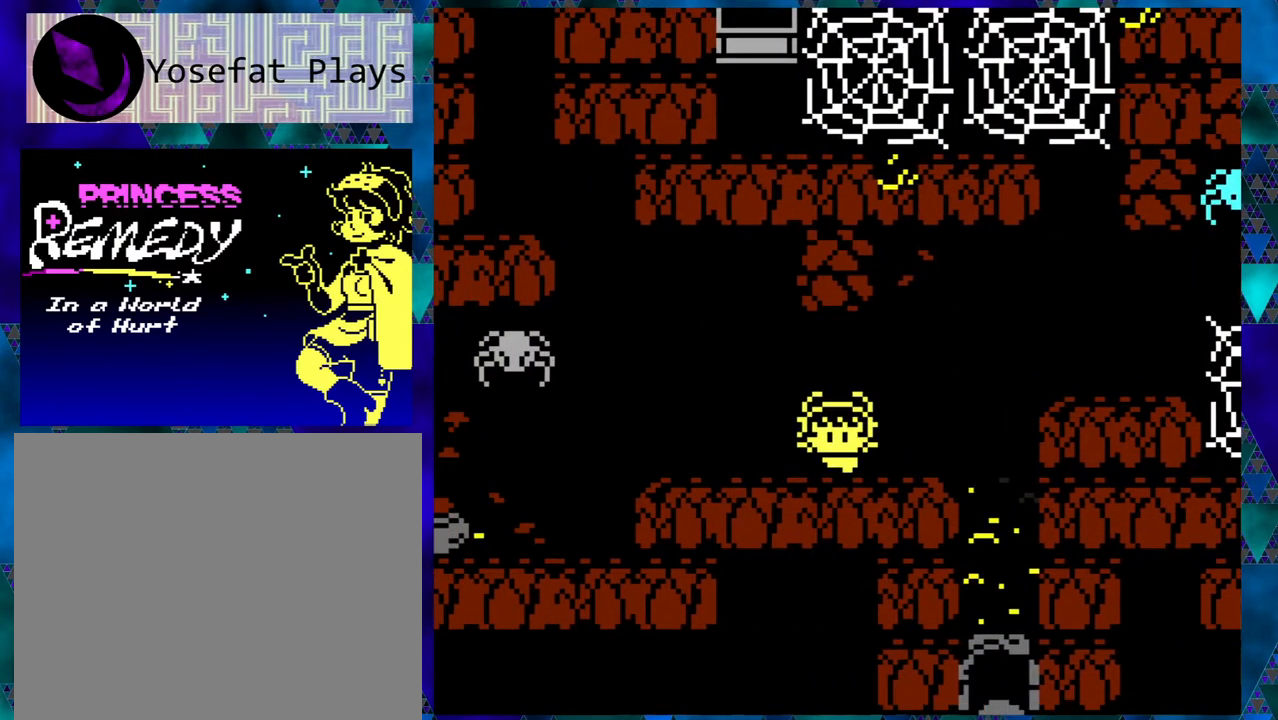
Gameplay with a controller (Nintendo layout); each line is a JSON object with the inputs held at the frame after it. "events" lists button and stick changes between this image and that frame as [ms after this image, input, new state], when the widget could be followed in between. Not read: L1 L2 L3 R1 R2 R3 right_stick.
{"buttons": ["DPAD_RIGHT"], "left_stick": "right", "events": [[100, "B", "up"], [100, "DPAD_DOWN", "up"], [233, "DPAD_RIGHT", "down"]]}
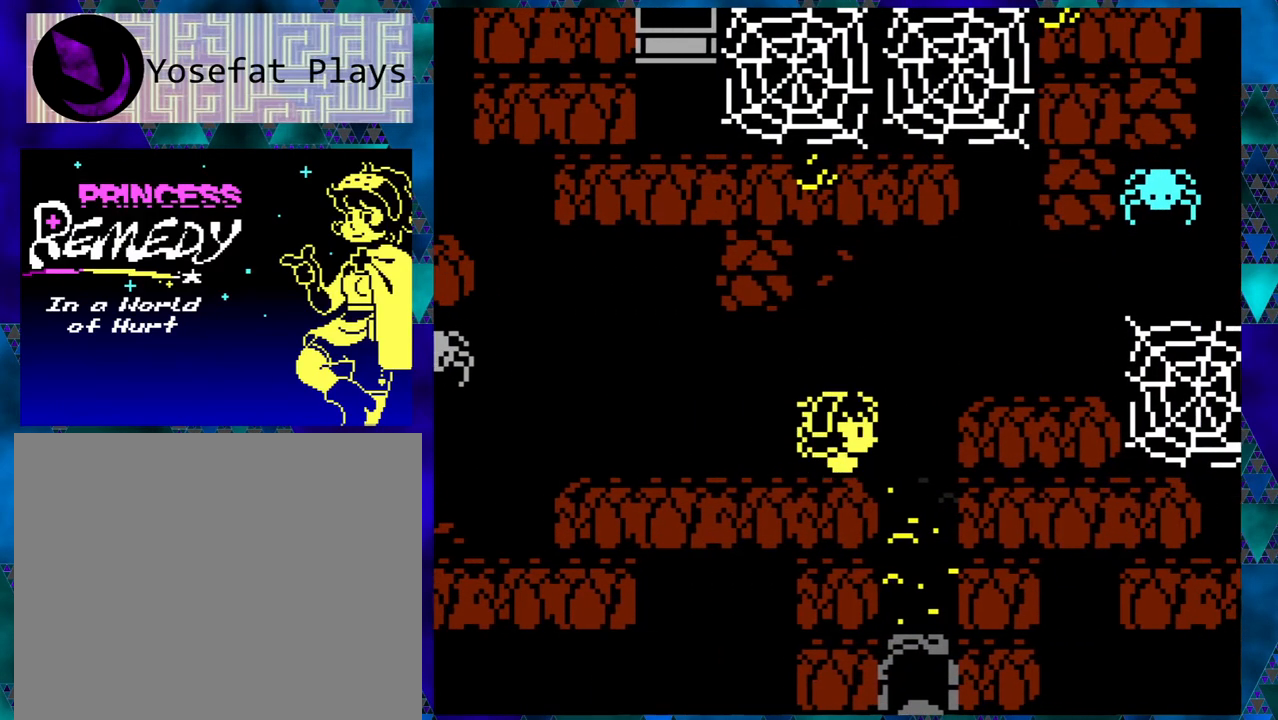
{"buttons": ["DPAD_DOWN"], "left_stick": "right", "events": [[317, "DPAD_DOWN", "down"], [350, "DPAD_RIGHT", "up"], [383, "left_stick", "center"], [467, "left_stick", "right"]]}
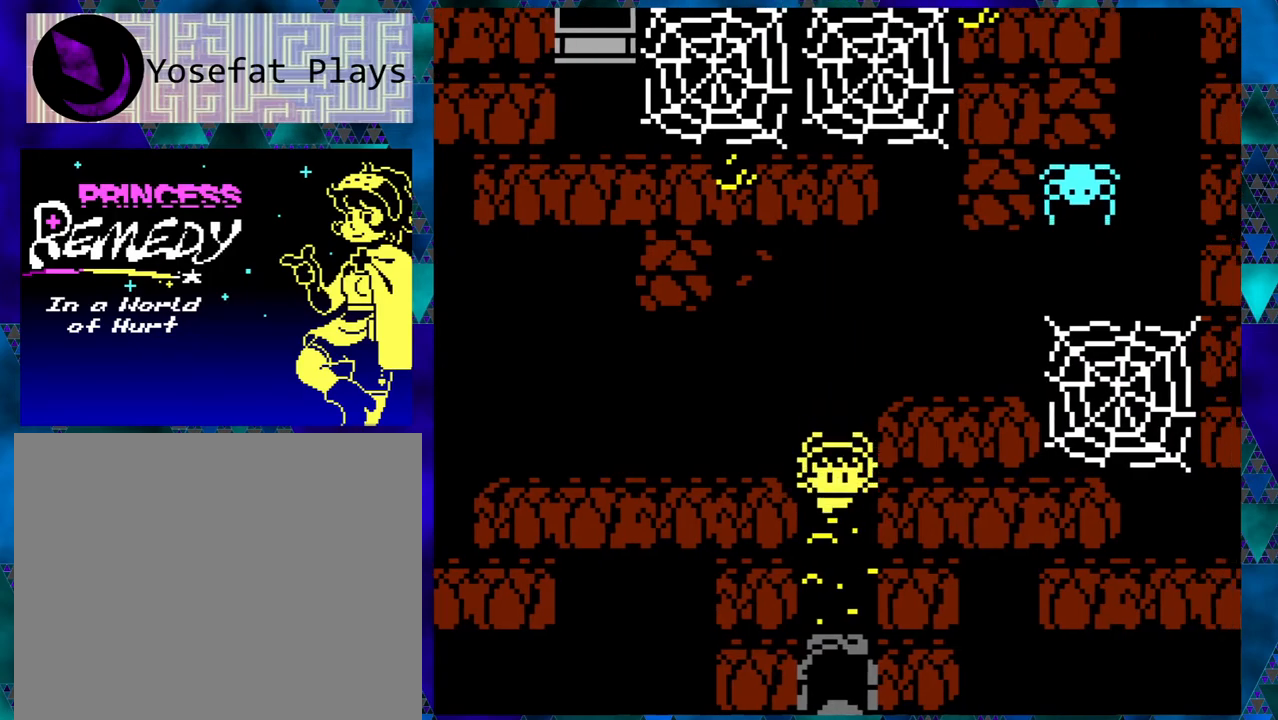
{"buttons": ["DPAD_DOWN"], "left_stick": "right", "events": []}
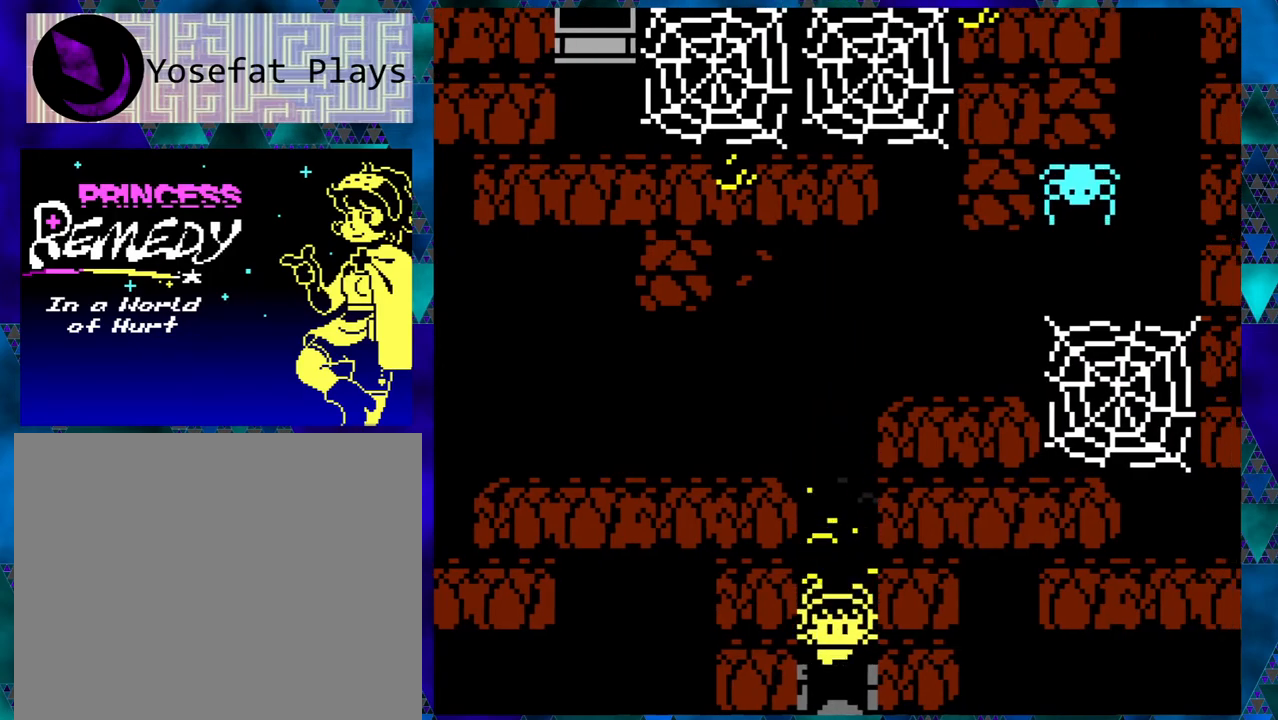
{"buttons": [], "left_stick": "right", "events": [[467, "DPAD_DOWN", "up"]]}
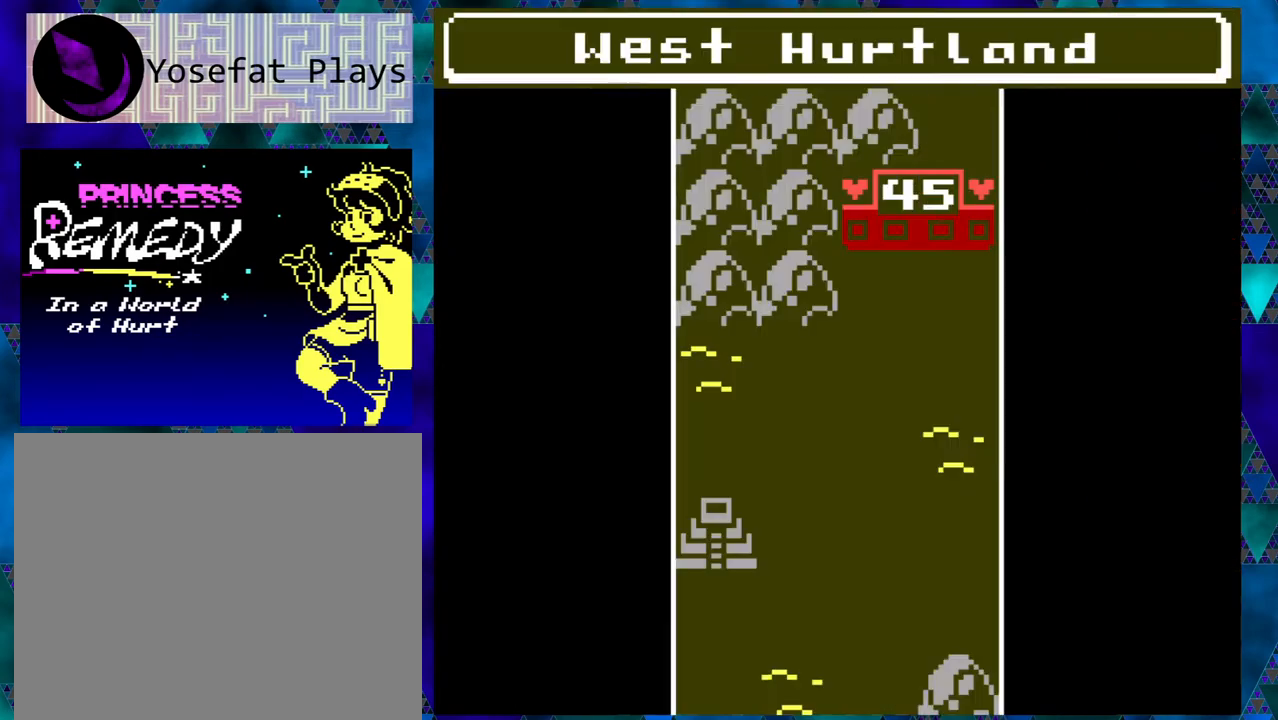
{"buttons": [], "left_stick": "center", "events": [[200, "left_stick", "center"]]}
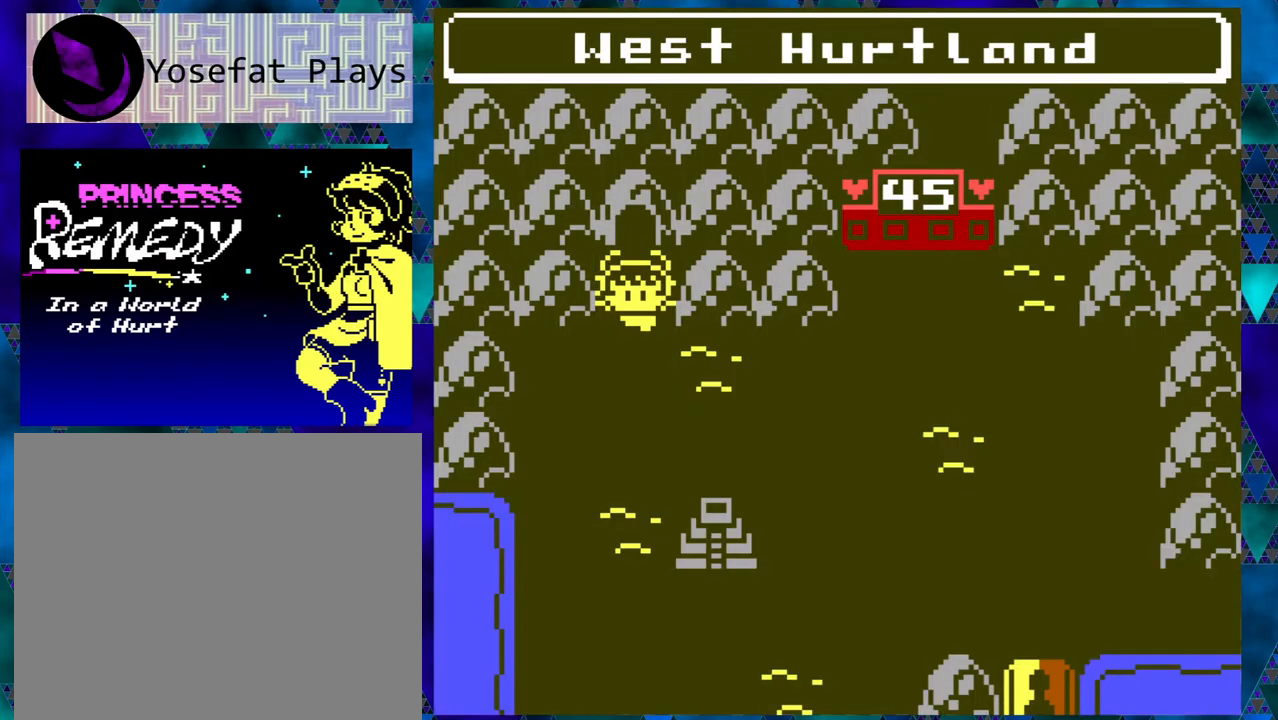
{"buttons": ["DPAD_DOWN"], "left_stick": "right", "events": [[183, "DPAD_DOWN", "down"], [400, "left_stick", "right"]]}
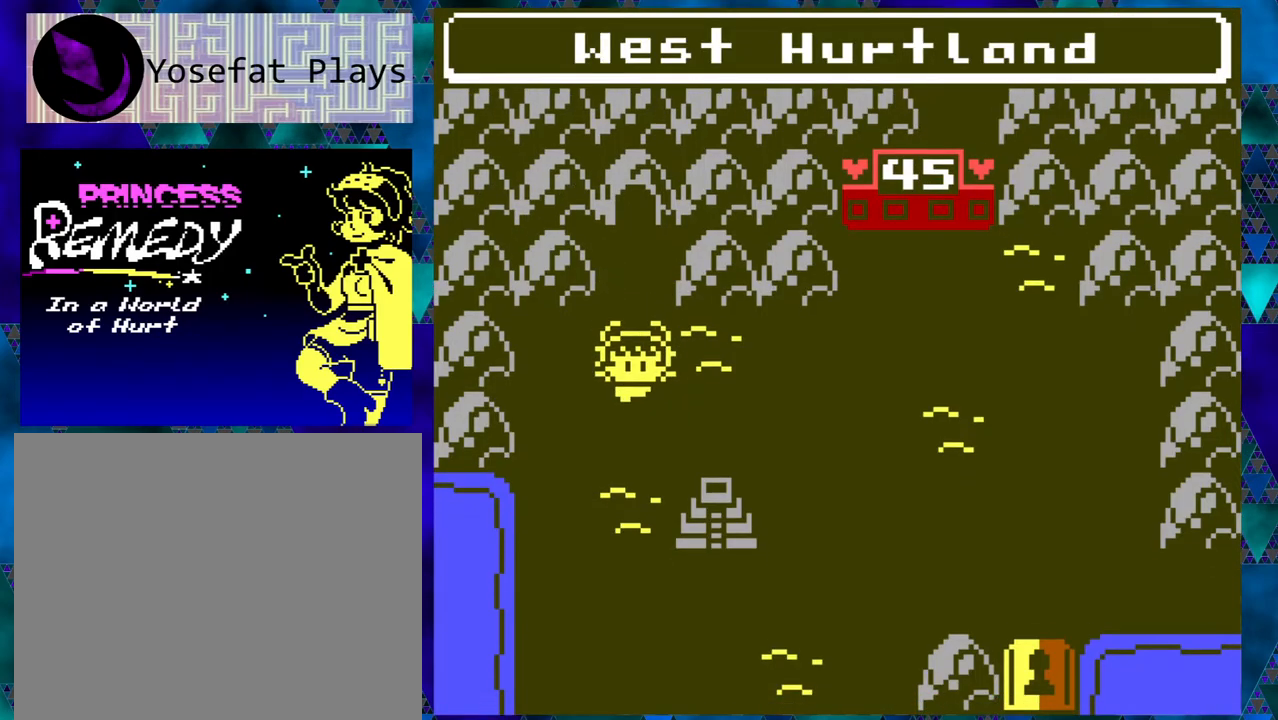
{"buttons": [], "left_stick": "center", "events": [[33, "left_stick", "center"], [417, "DPAD_DOWN", "up"]]}
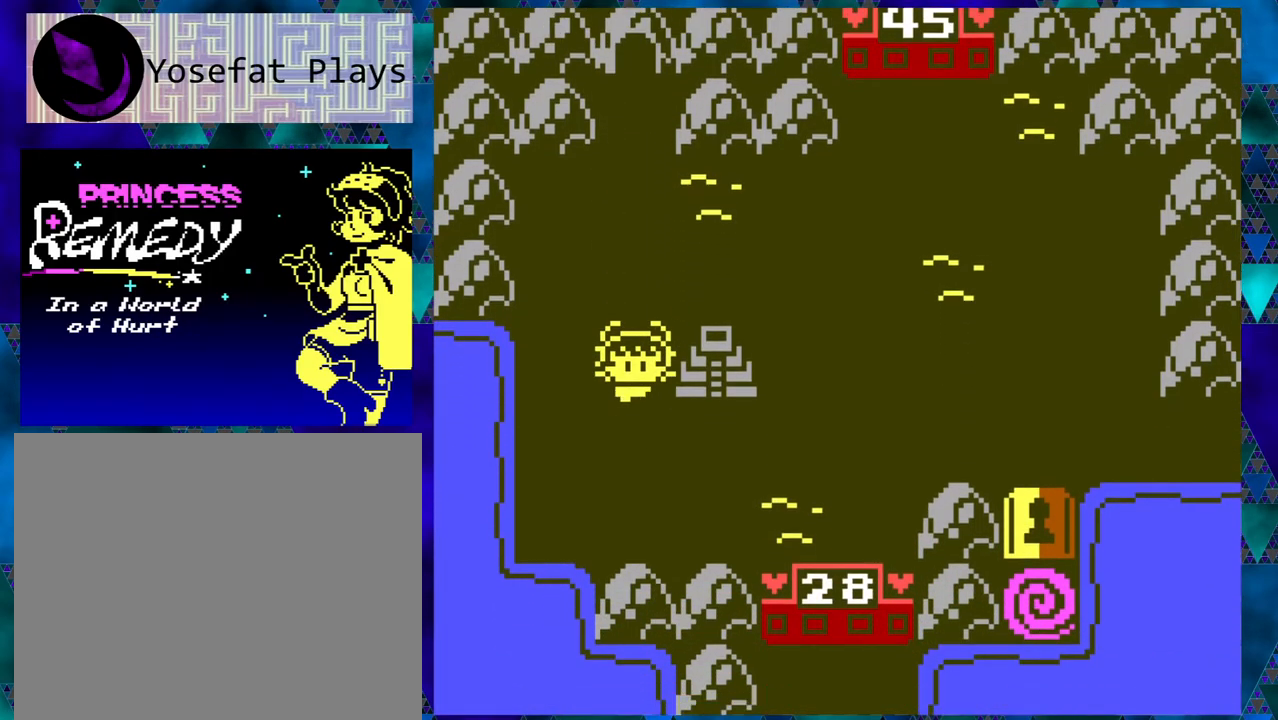
{"buttons": [], "left_stick": "right", "events": [[133, "left_stick", "right"], [217, "left_stick", "center"], [283, "left_stick", "right"]]}
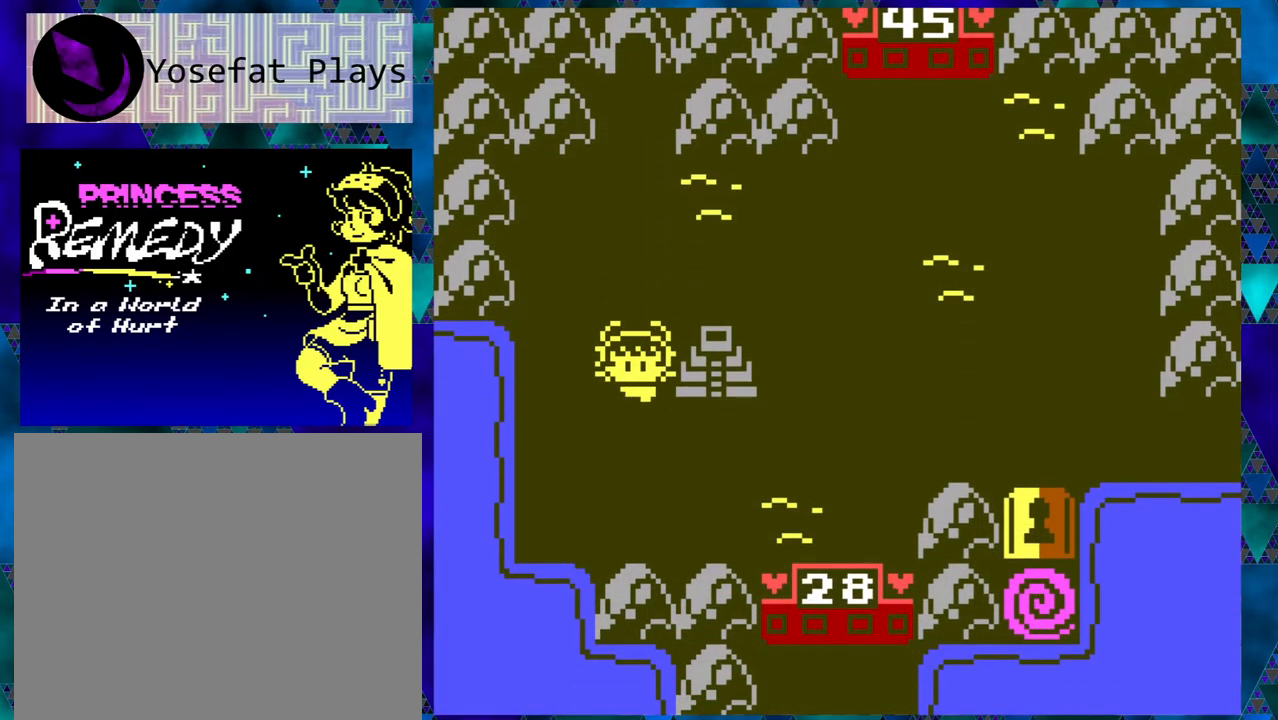
{"buttons": [], "left_stick": "center", "events": [[200, "DPAD_RIGHT", "down"], [200, "left_stick", "center"], [333, "left_stick", "right"], [383, "DPAD_RIGHT", "up"], [467, "left_stick", "center"]]}
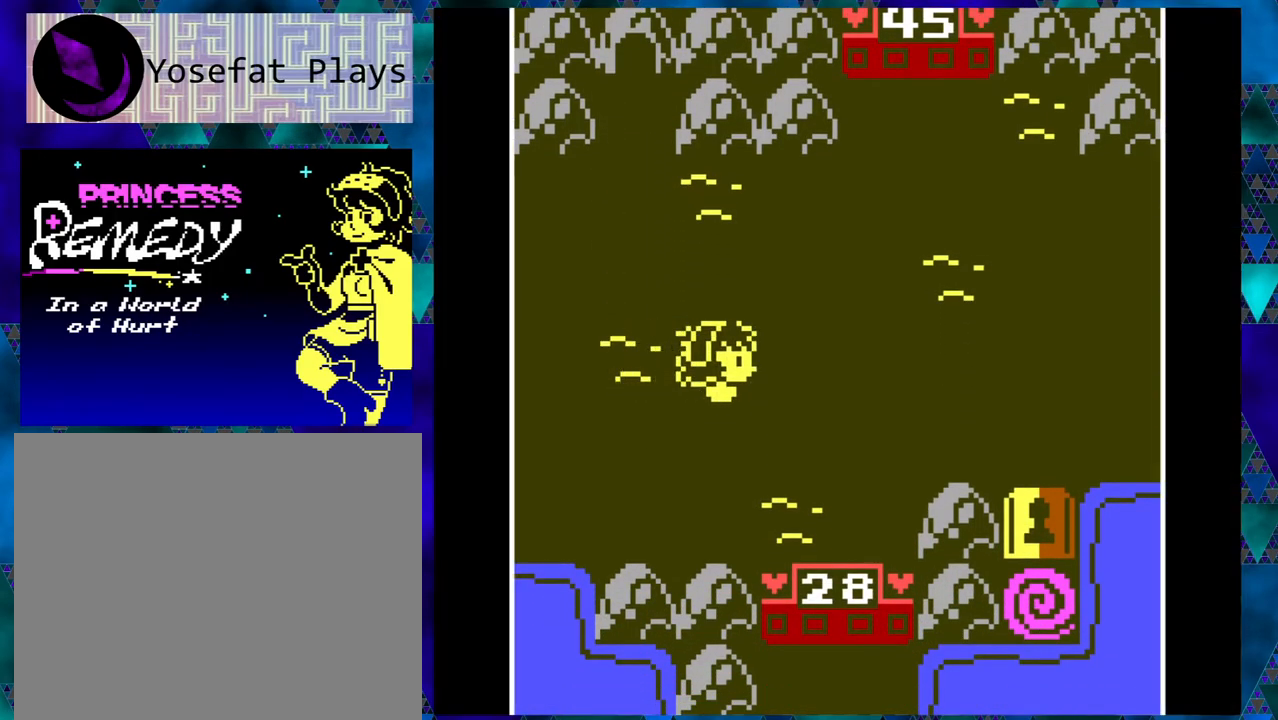
{"buttons": [], "left_stick": "right", "events": [[383, "left_stick", "right"]]}
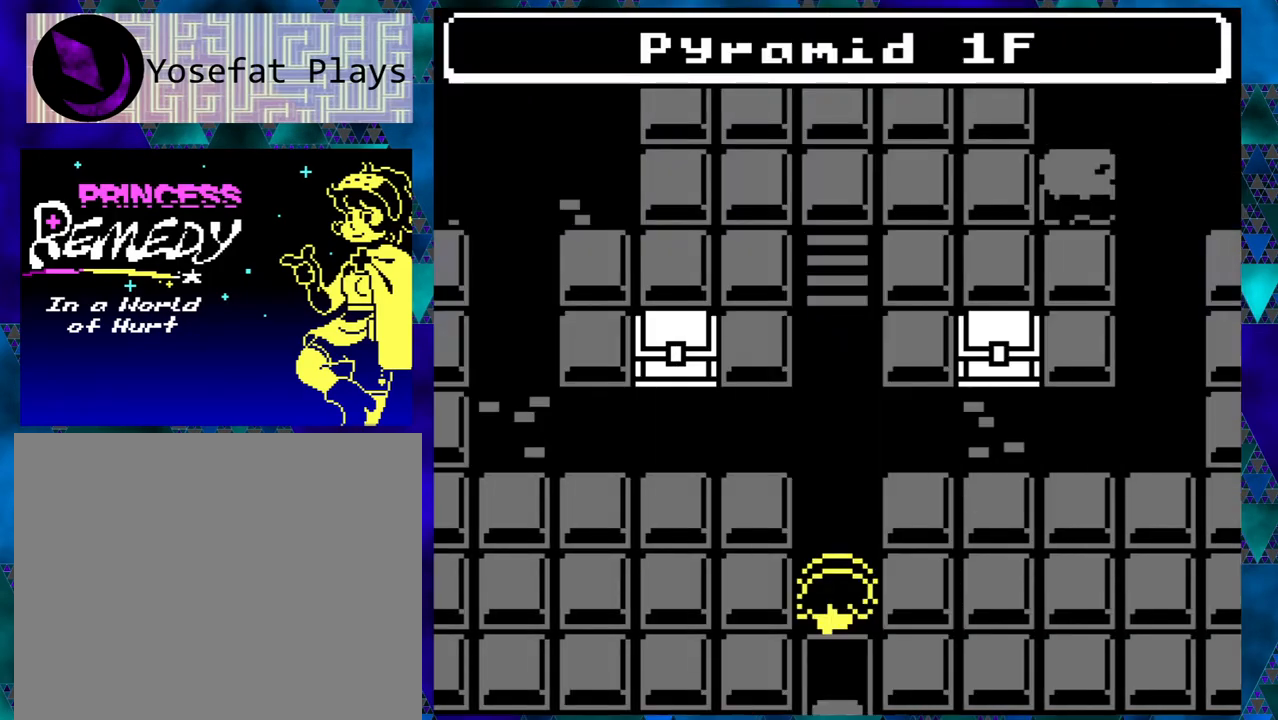
{"buttons": [], "left_stick": "right", "events": [[200, "left_stick", "center"], [300, "left_stick", "right"], [400, "left_stick", "center"], [483, "left_stick", "right"]]}
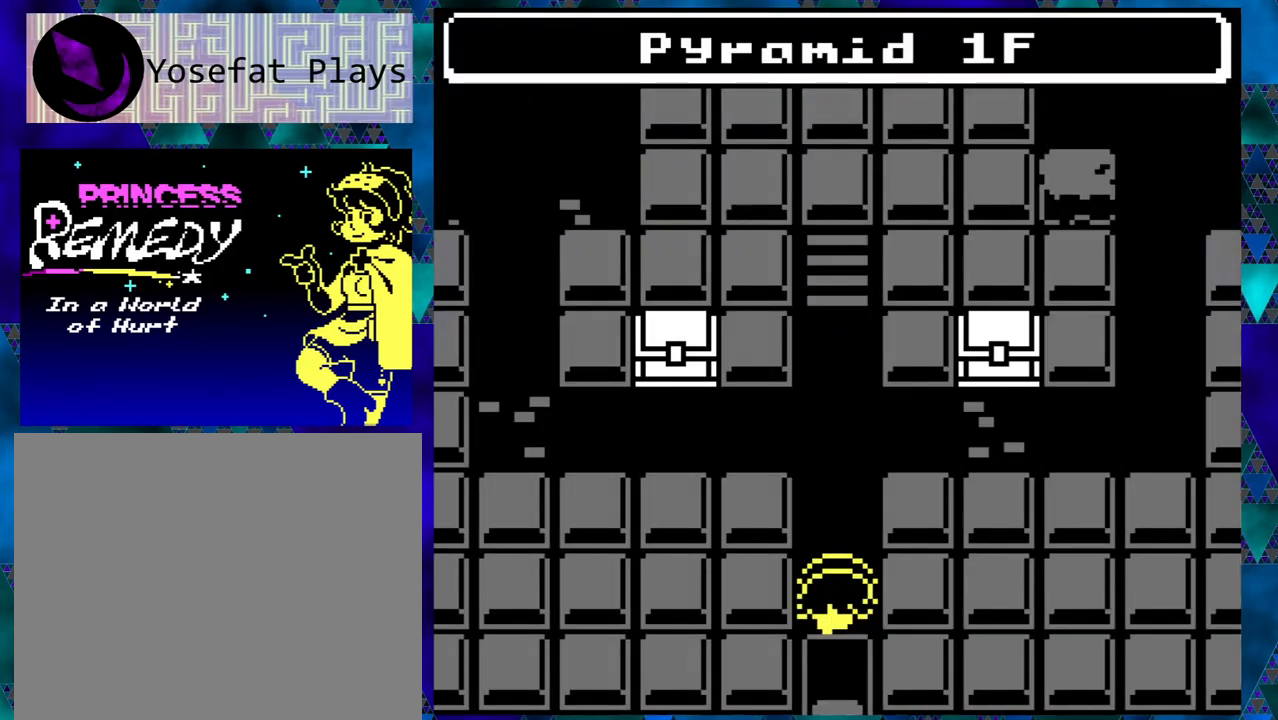
{"buttons": ["DPAD_UP"], "left_stick": "right", "events": [[33, "left_stick", "center"], [217, "left_stick", "right"], [367, "DPAD_UP", "down"]]}
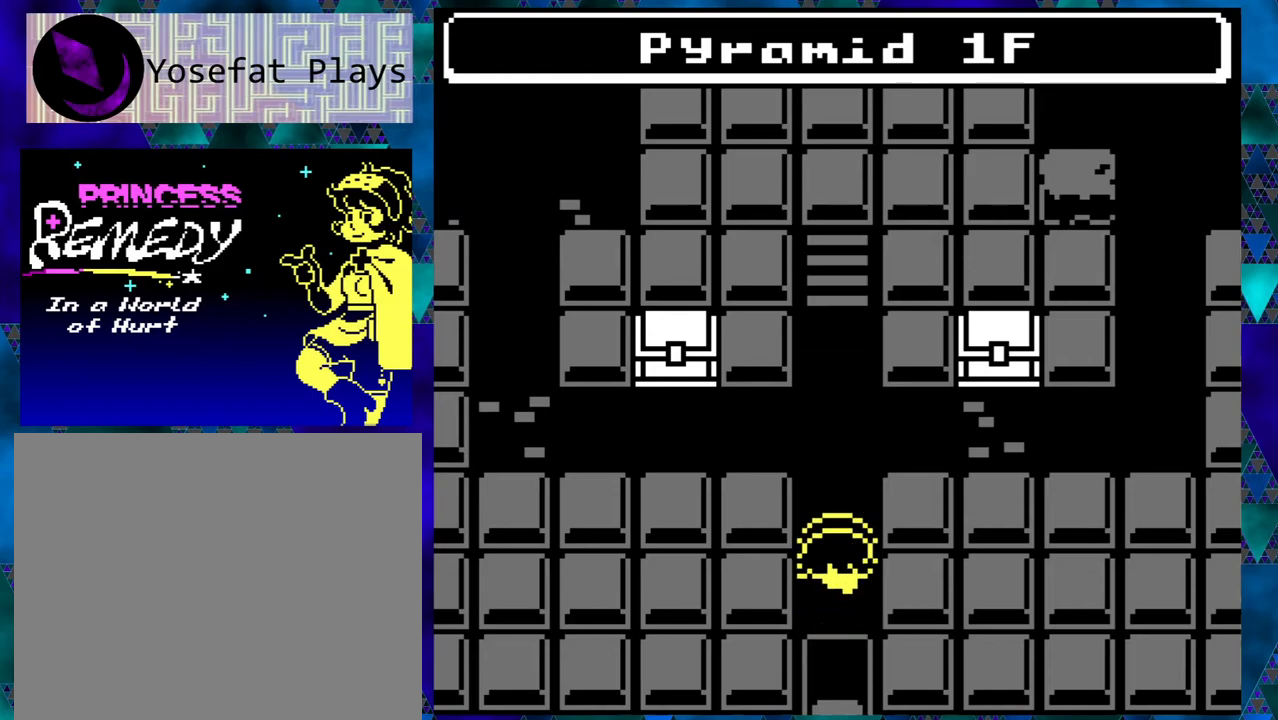
{"buttons": [], "left_stick": "right", "events": [[317, "DPAD_UP", "up"], [400, "left_stick", "center"], [483, "left_stick", "right"]]}
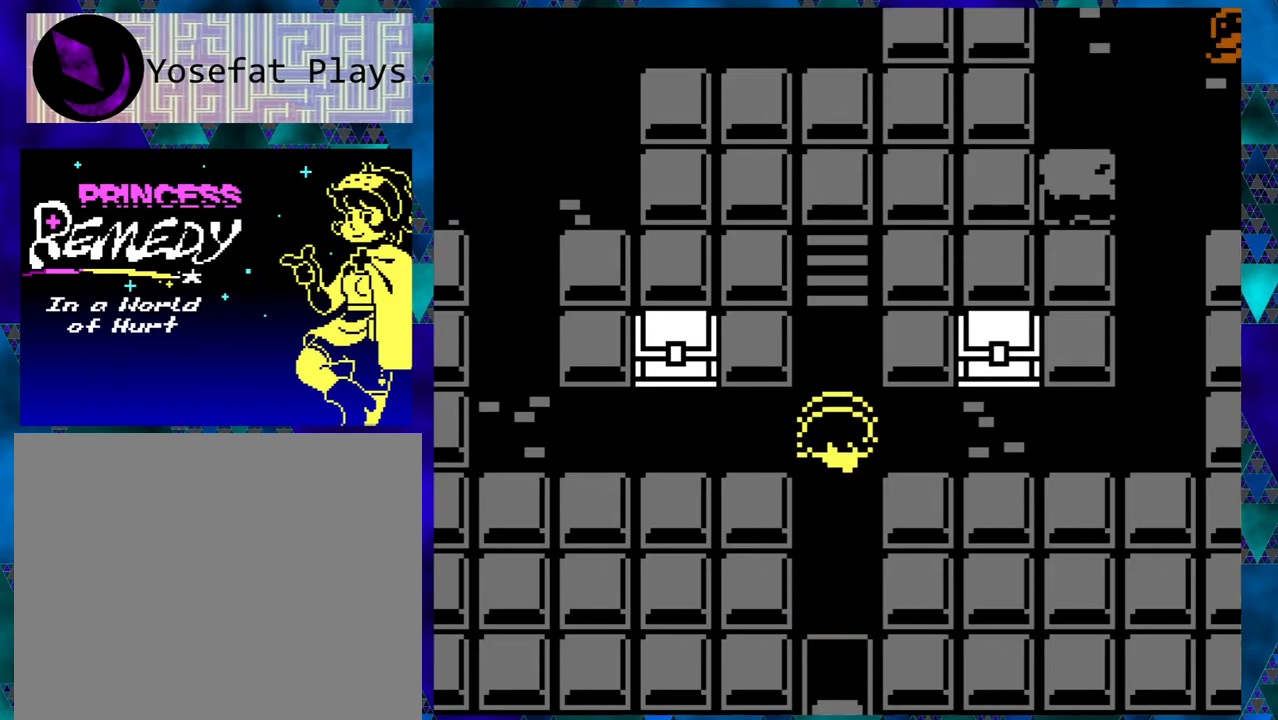
{"buttons": [], "left_stick": "right", "events": [[33, "DPAD_RIGHT", "down"], [433, "DPAD_RIGHT", "up"]]}
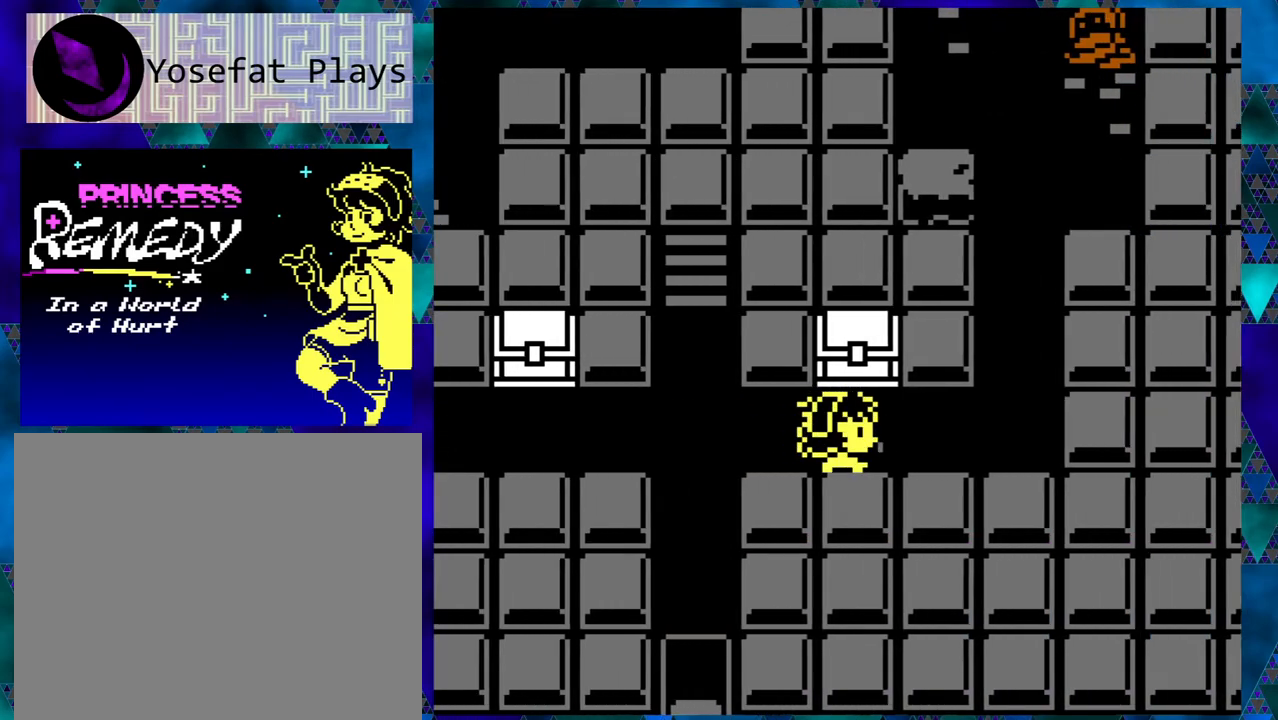
{"buttons": ["B"], "left_stick": "right", "events": [[67, "DPAD_UP", "down"], [183, "DPAD_UP", "up"], [350, "B", "down"]]}
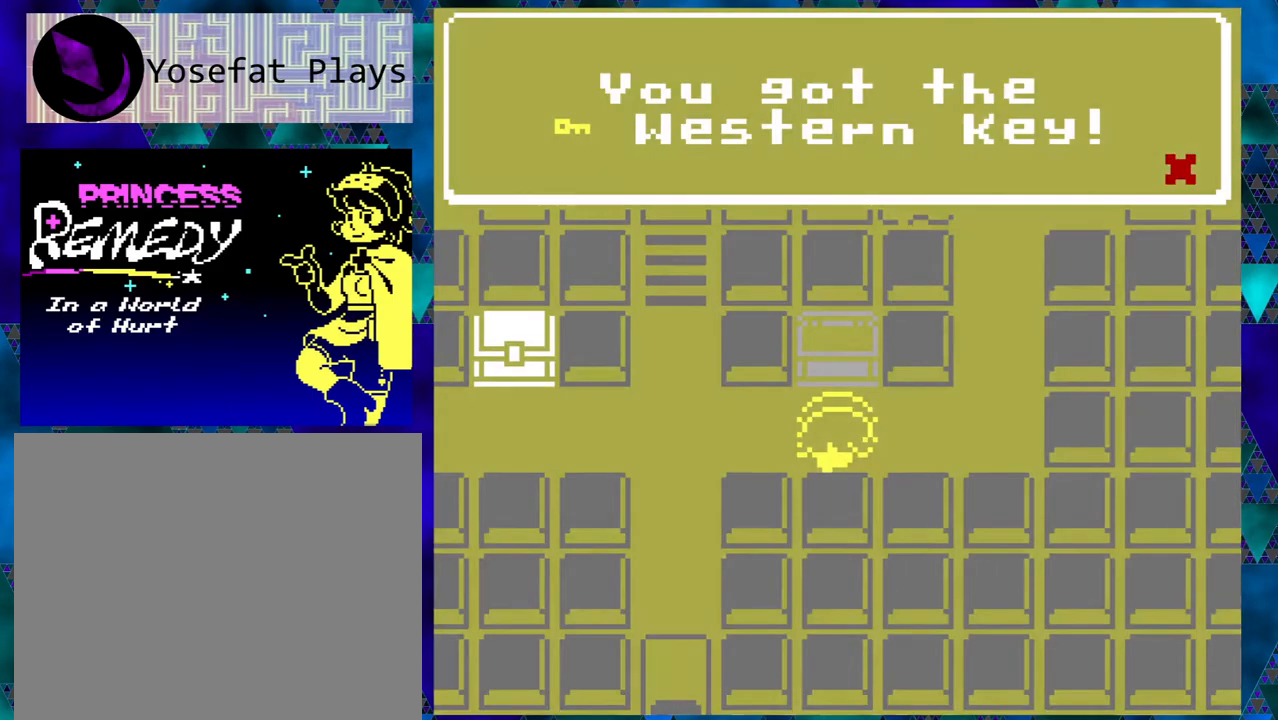
{"buttons": [], "left_stick": "center", "events": [[17, "B", "up"], [450, "left_stick", "center"]]}
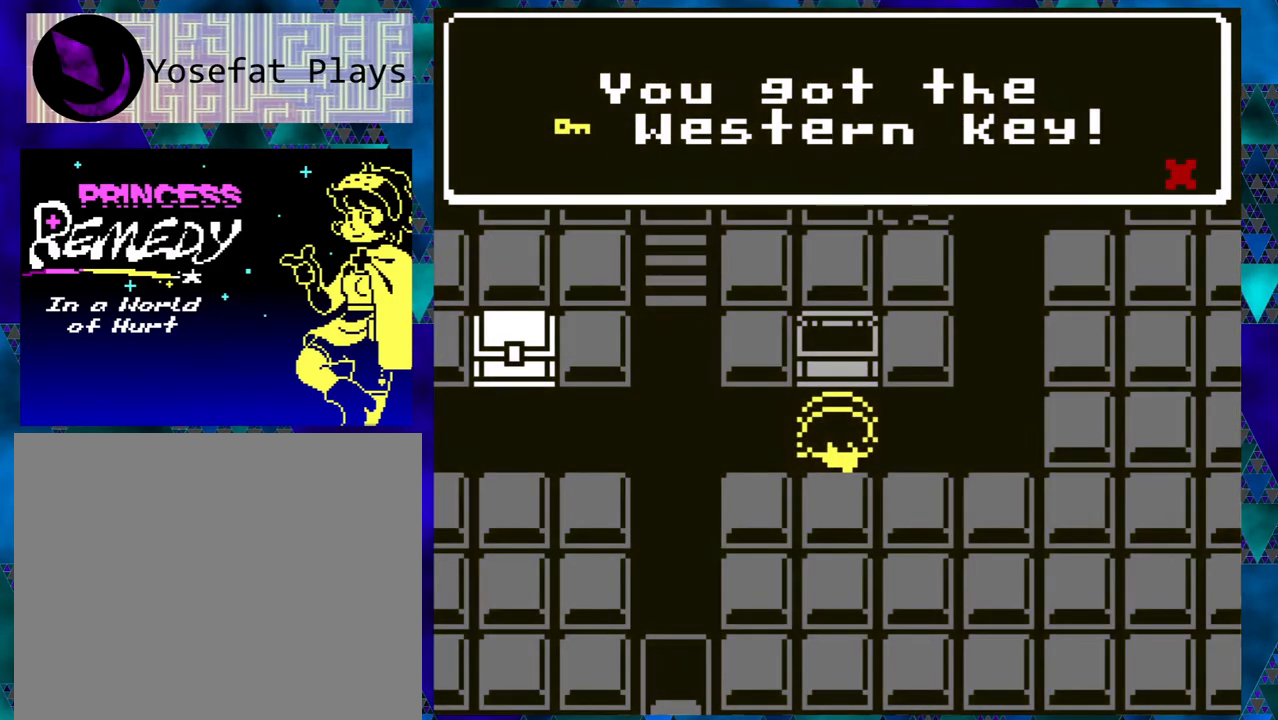
{"buttons": ["B", "DPAD_LEFT"], "left_stick": "right", "events": [[17, "left_stick", "right"], [67, "B", "down"], [233, "B", "up"], [233, "DPAD_LEFT", "down"], [433, "B", "down"]]}
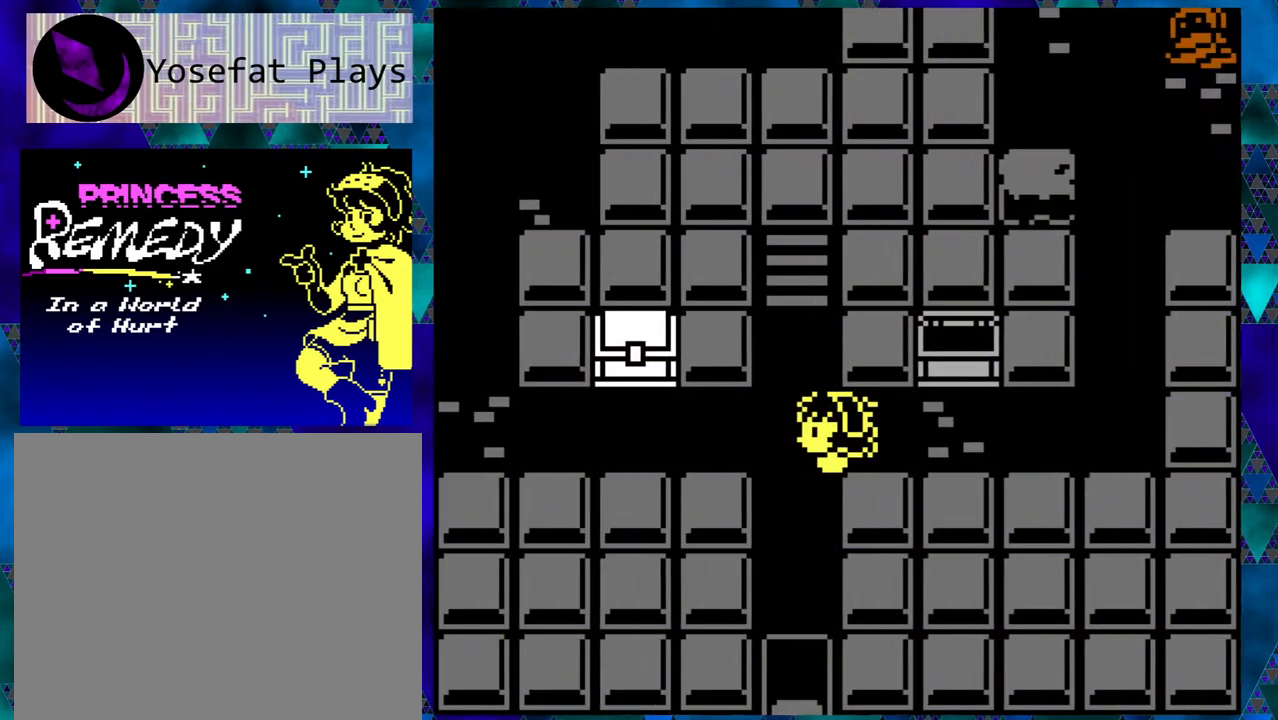
{"buttons": [], "left_stick": "right", "events": [[317, "B", "up"], [467, "DPAD_LEFT", "up"]]}
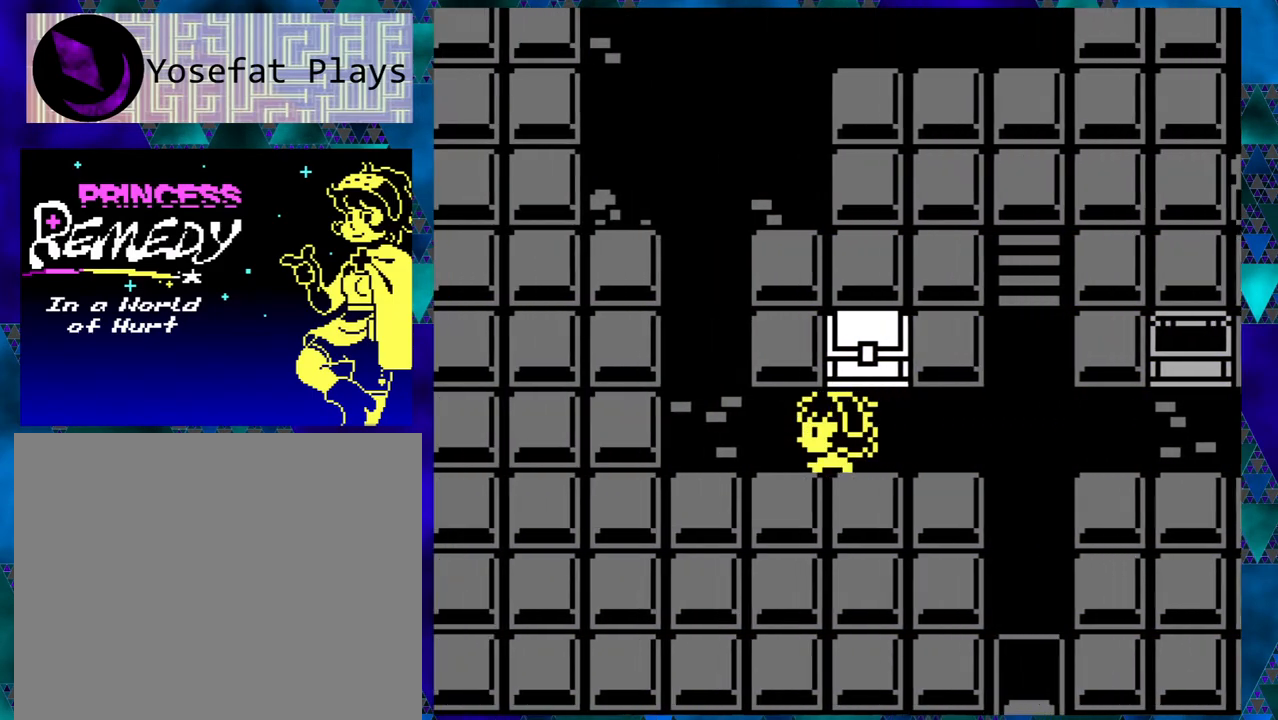
{"buttons": [], "left_stick": "center", "events": [[300, "DPAD_RIGHT", "down"], [300, "left_stick", "center"], [383, "left_stick", "right"], [417, "DPAD_RIGHT", "up"], [467, "left_stick", "center"]]}
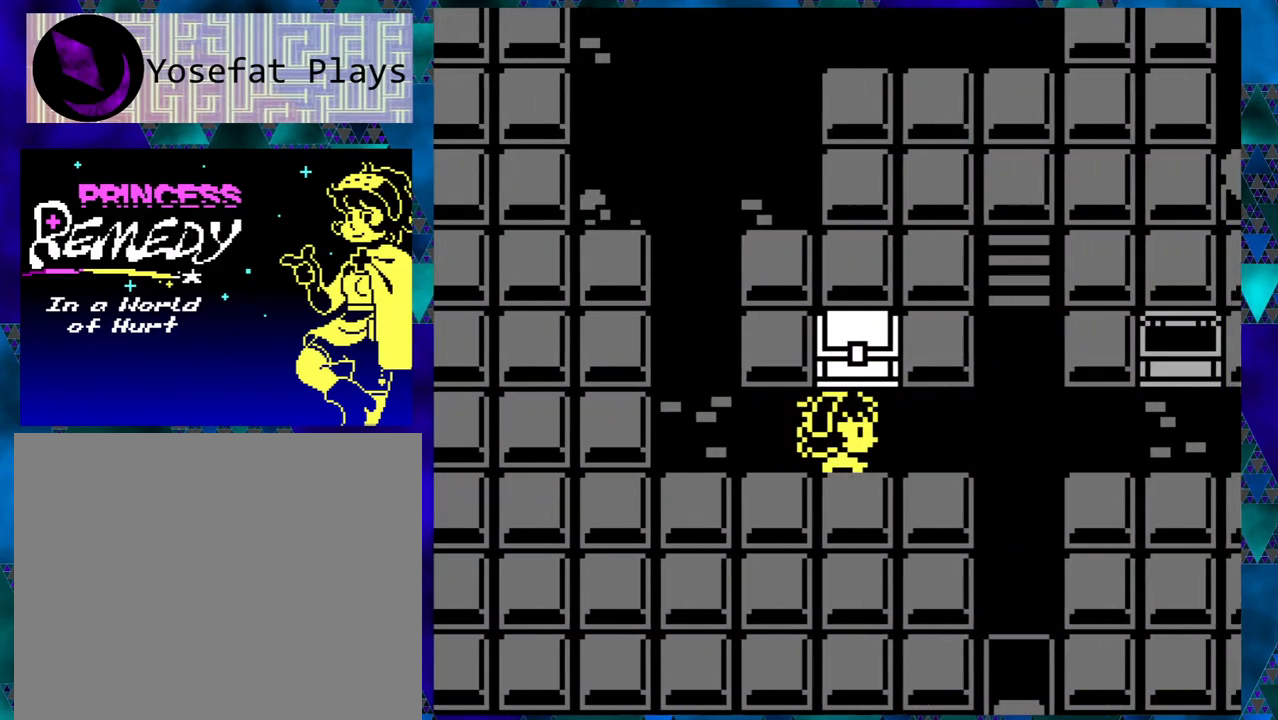
{"buttons": [], "left_stick": "right", "events": [[17, "left_stick", "right"], [133, "DPAD_UP", "down"], [183, "left_stick", "center"], [267, "DPAD_UP", "up"], [317, "B", "down"], [417, "left_stick", "right"], [450, "B", "up"]]}
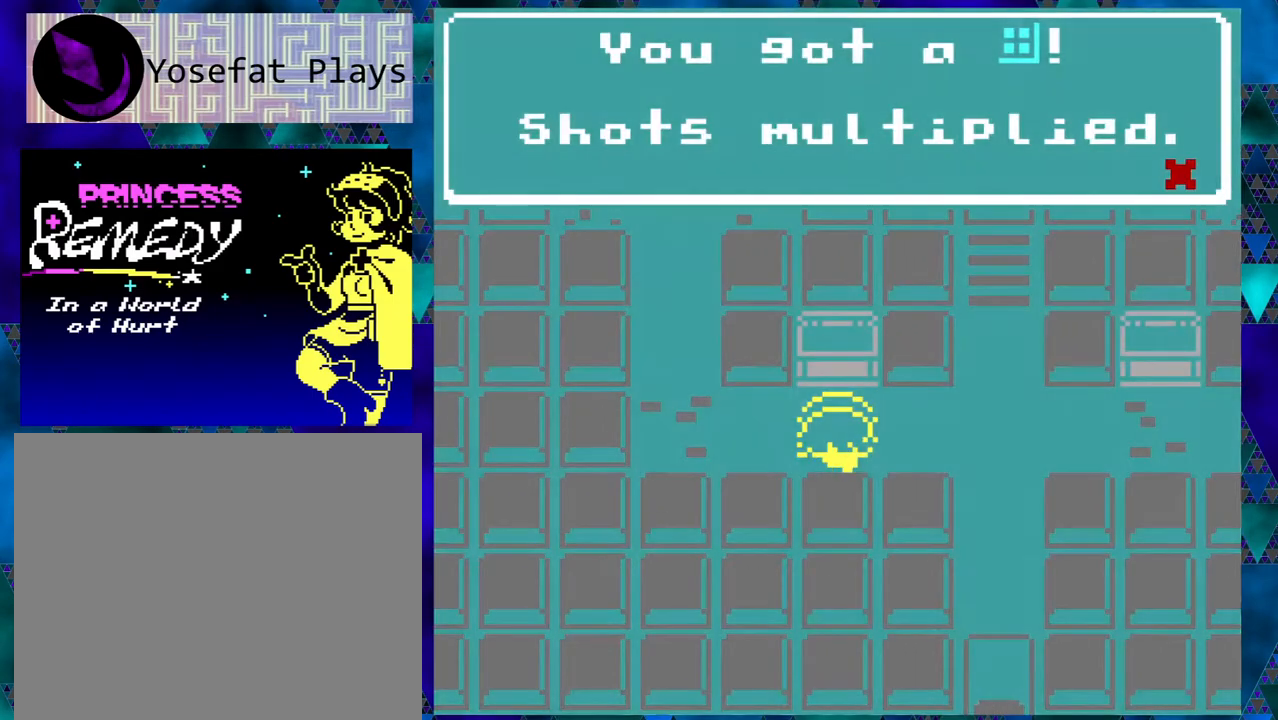
{"buttons": [], "left_stick": "center", "events": [[100, "left_stick", "center"], [200, "left_stick", "right"], [500, "left_stick", "center"]]}
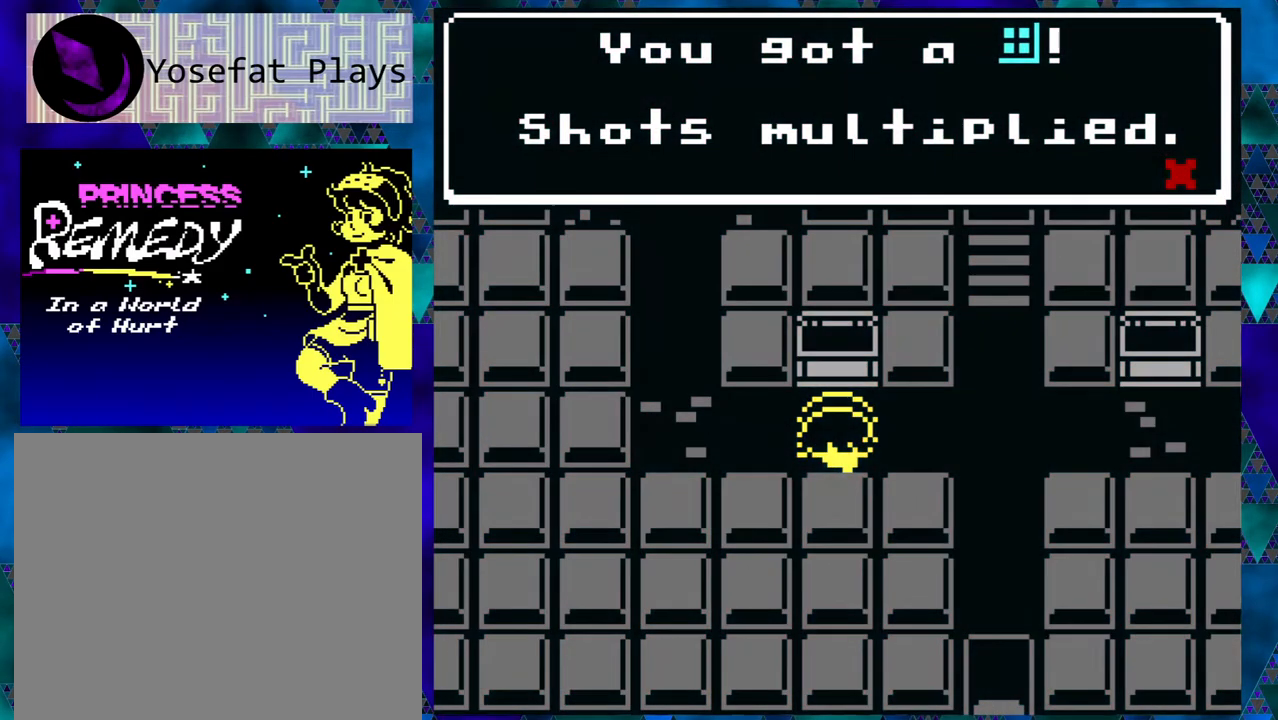
{"buttons": ["DPAD_RIGHT"], "left_stick": "right", "events": [[167, "left_stick", "right"], [233, "B", "down"], [233, "left_stick", "center"], [333, "left_stick", "right"], [367, "DPAD_RIGHT", "down"], [417, "B", "up"]]}
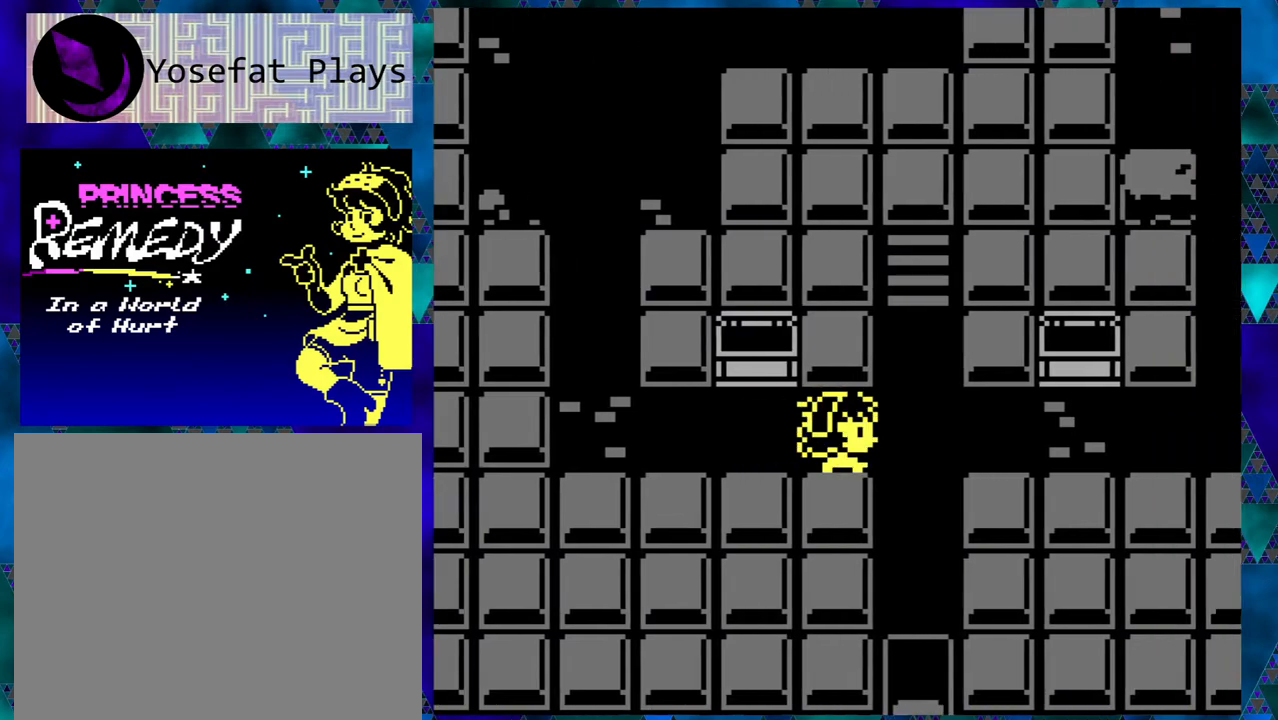
{"buttons": ["B", "DPAD_RIGHT"], "left_stick": "center", "events": [[117, "B", "down"], [383, "left_stick", "center"]]}
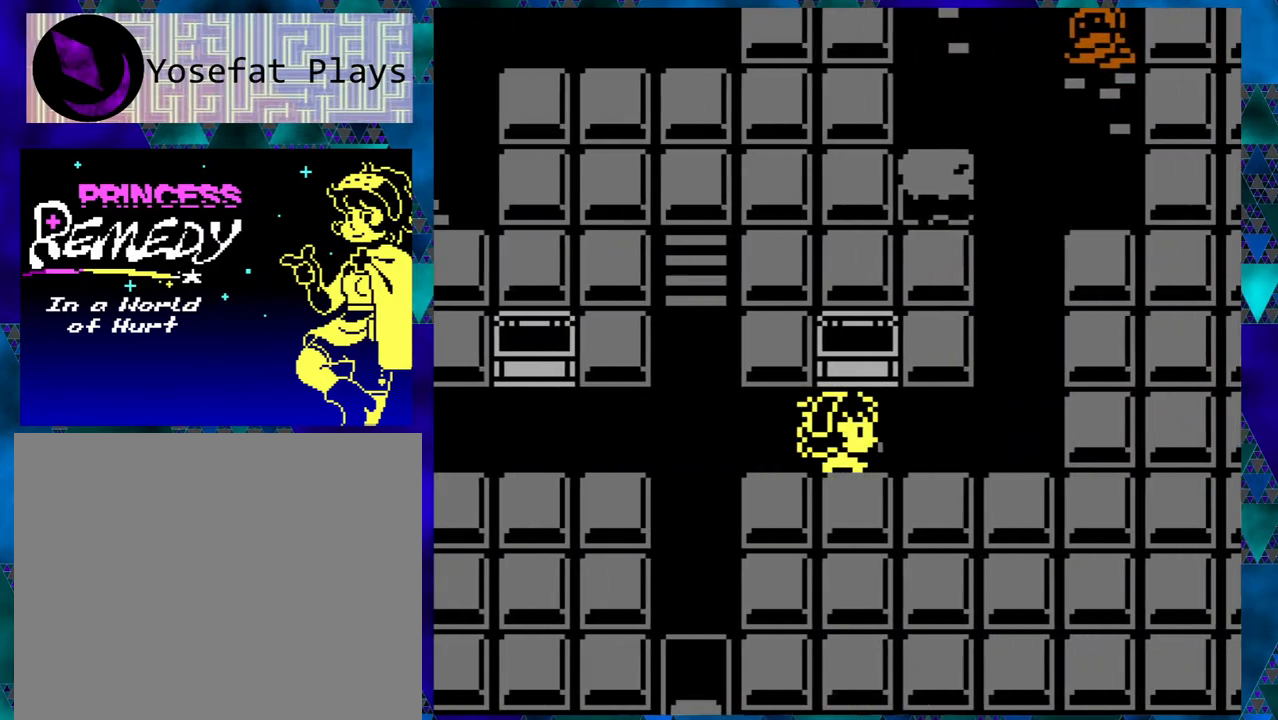
{"buttons": ["DPAD_UP"], "left_stick": "right", "events": [[150, "left_stick", "right"], [217, "left_stick", "center"], [317, "DPAD_RIGHT", "up"], [317, "left_stick", "right"], [367, "B", "up"], [467, "DPAD_UP", "down"]]}
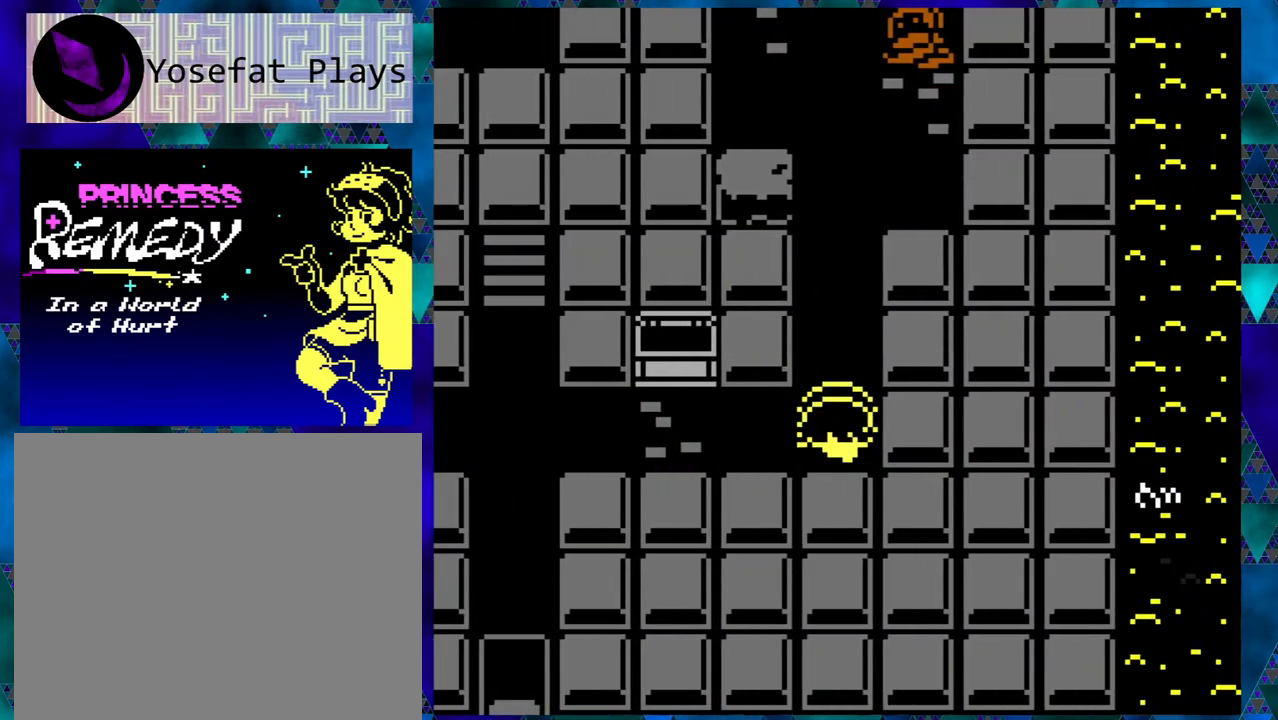
{"buttons": ["DPAD_UP"], "left_stick": "right", "events": [[317, "left_stick", "center"], [433, "left_stick", "right"]]}
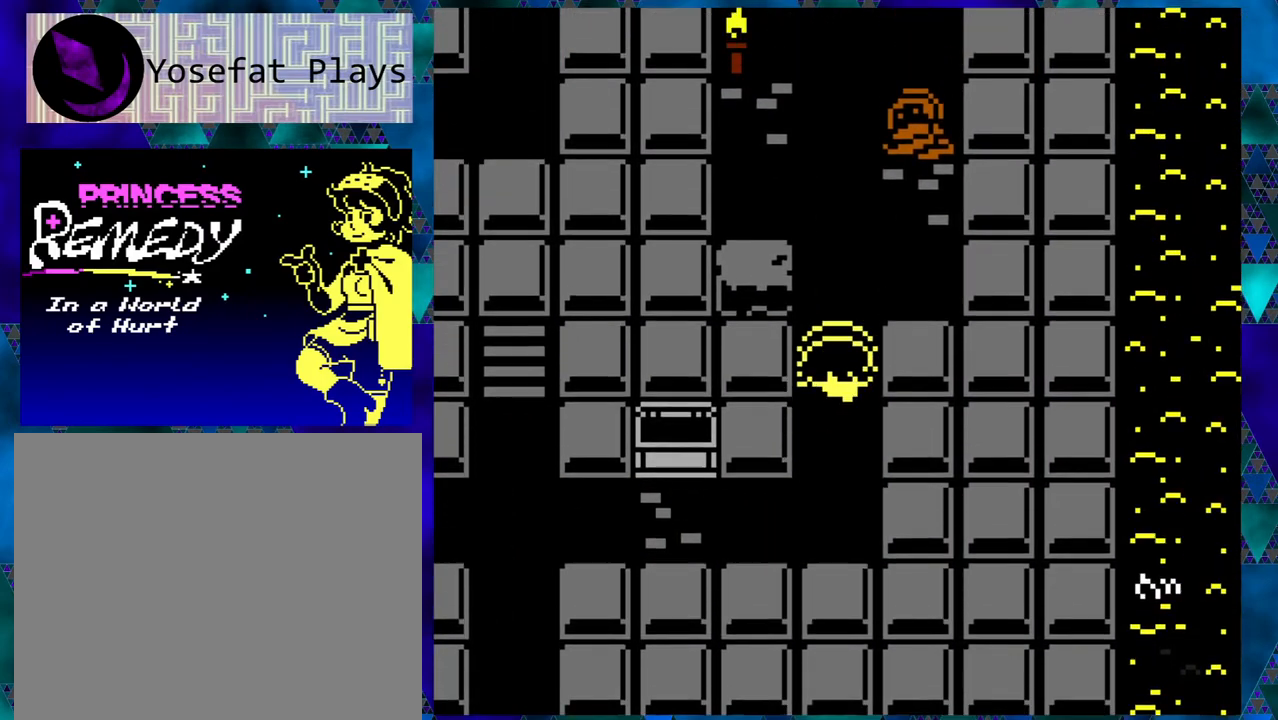
{"buttons": ["DPAD_LEFT"], "left_stick": "center", "events": [[217, "DPAD_UP", "up"], [350, "DPAD_LEFT", "down"], [483, "left_stick", "center"]]}
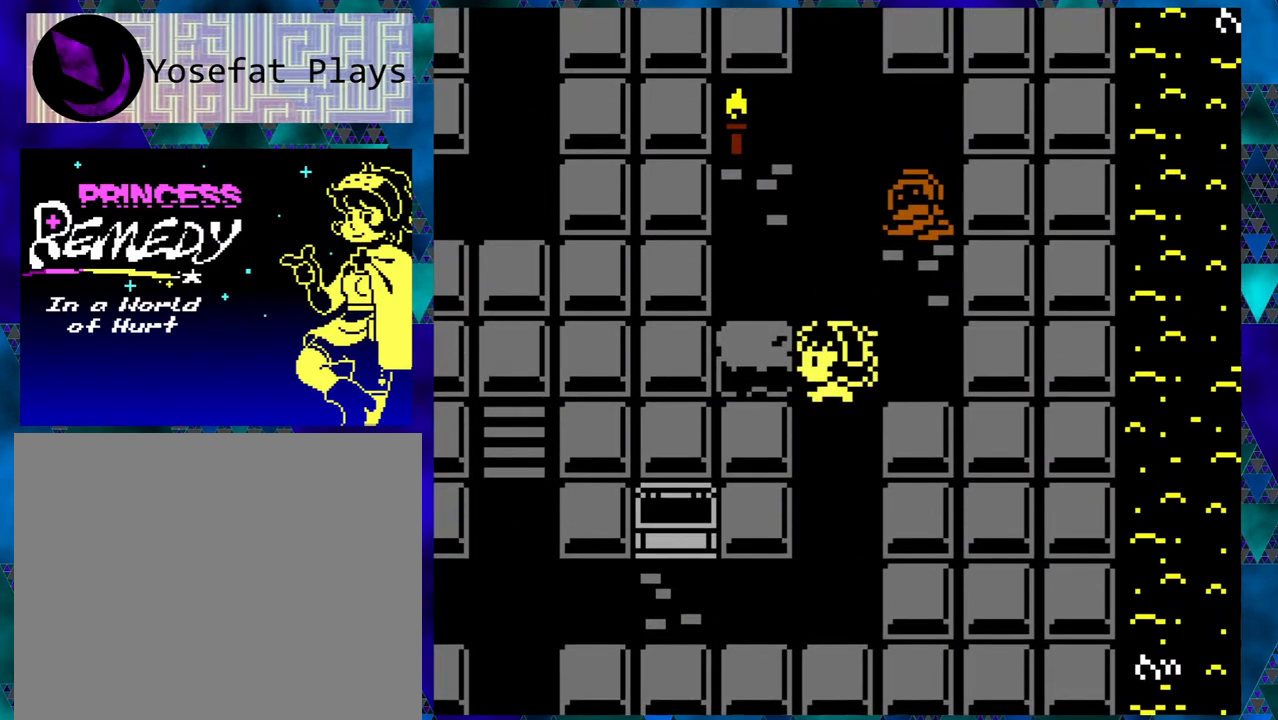
{"buttons": [], "left_stick": "center", "events": [[33, "left_stick", "right"], [183, "DPAD_LEFT", "up"], [267, "B", "down"], [450, "B", "up"], [500, "left_stick", "center"]]}
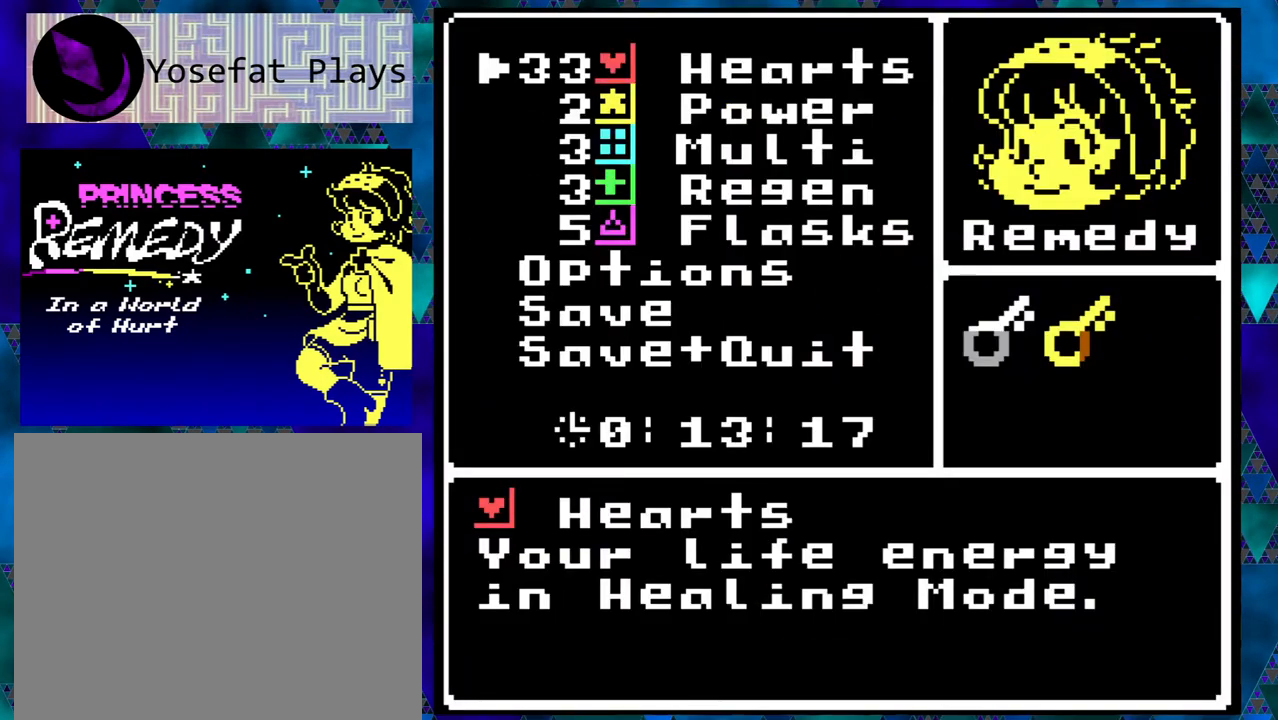
{"buttons": [], "left_stick": "center", "events": [[100, "left_stick", "right"], [300, "left_stick", "center"], [350, "left_stick", "right"], [467, "left_stick", "center"]]}
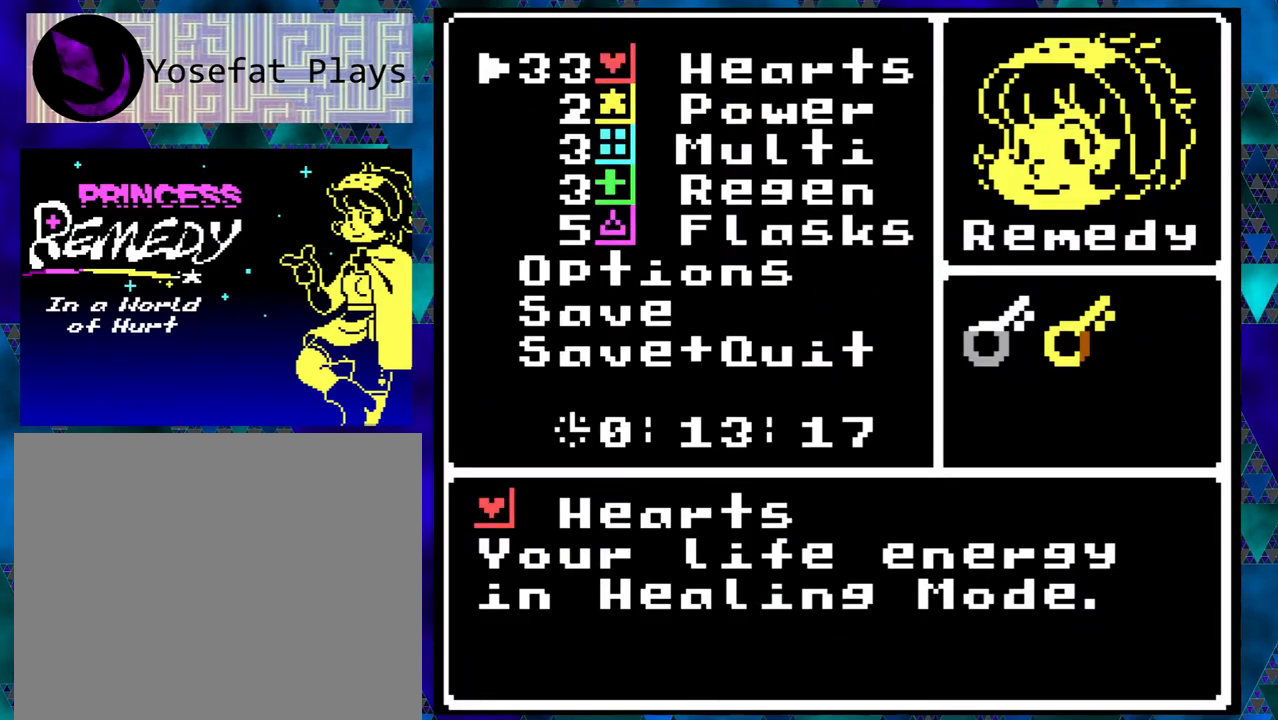
{"buttons": ["DPAD_RIGHT"], "left_stick": "right", "events": [[67, "B", "down"], [133, "left_stick", "right"], [217, "B", "up"], [217, "left_stick", "center"], [383, "left_stick", "right"], [433, "DPAD_RIGHT", "down"]]}
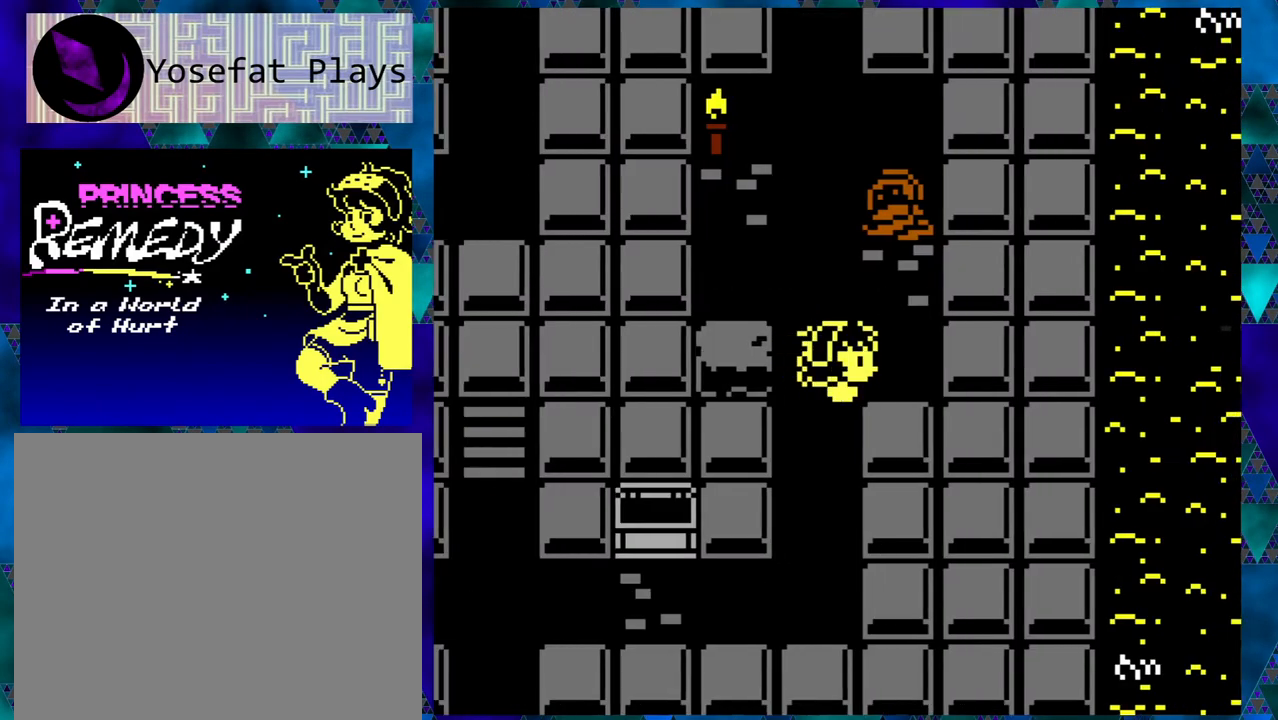
{"buttons": ["DPAD_UP"], "left_stick": "center", "events": [[133, "DPAD_RIGHT", "up"], [250, "DPAD_UP", "down"], [500, "left_stick", "center"]]}